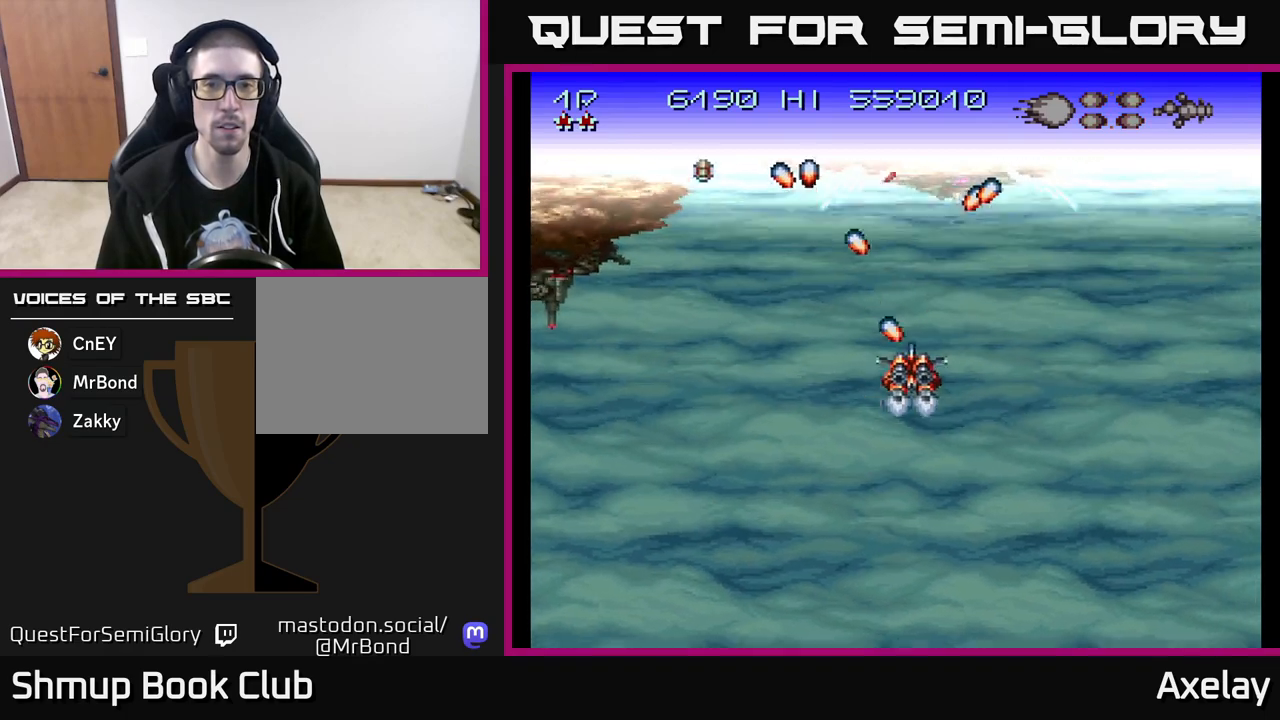
Gameplay with a controller (Xbox layout); each line is a JSON object with the inputs held at the frame after it. "events" lists button and stick changes between this image and that frame as [ms after this image, input, new state], when the widget could be followed in between. Not read: left_stick.
{"buttons": ["A", "X", "DPAD_DOWN", "DPAD_LEFT"], "right_stick": "center"}
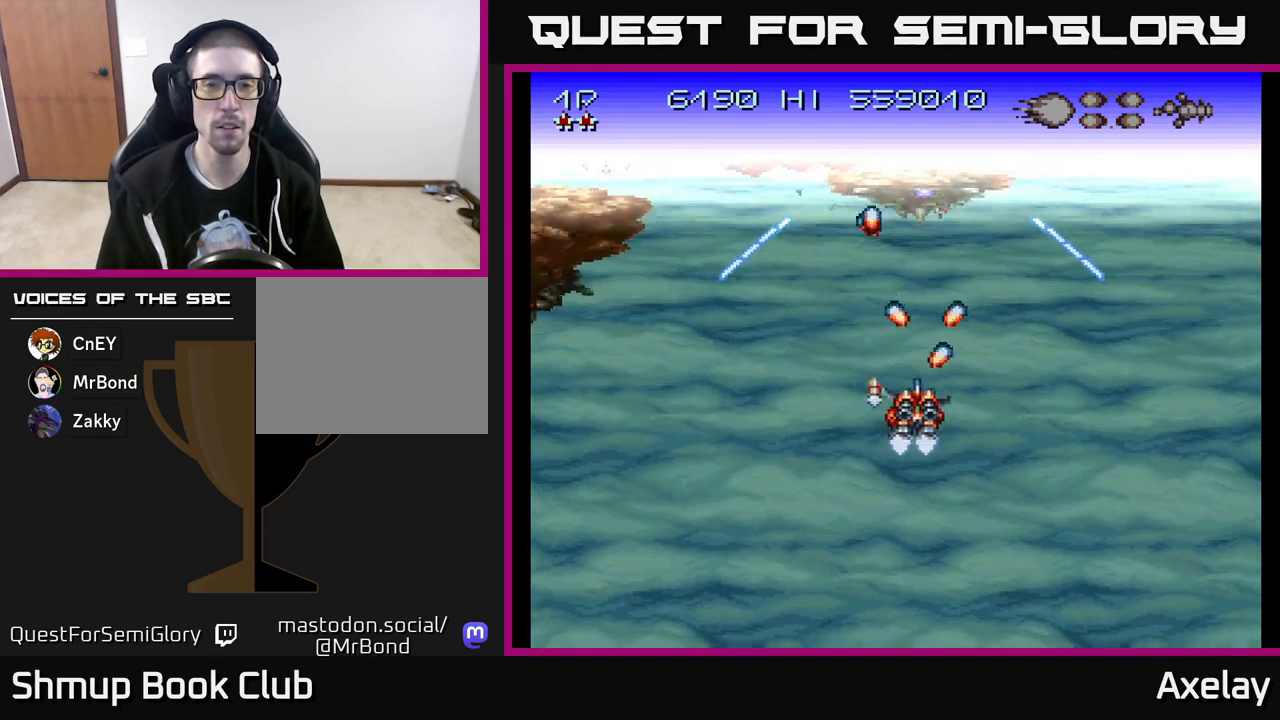
{"buttons": ["A", "X", "DPAD_DOWN"], "right_stick": "center", "events": [[67, "DPAD_DOWN", "up"], [83, "A", "up"], [100, "X", "up"], [217, "A", "down"], [217, "DPAD_UP", "down"], [233, "X", "down"], [283, "DPAD_LEFT", "up"], [333, "A", "up"], [350, "X", "up"], [367, "DPAD_UP", "up"], [417, "A", "down"], [417, "X", "down"], [450, "DPAD_DOWN", "down"]]}
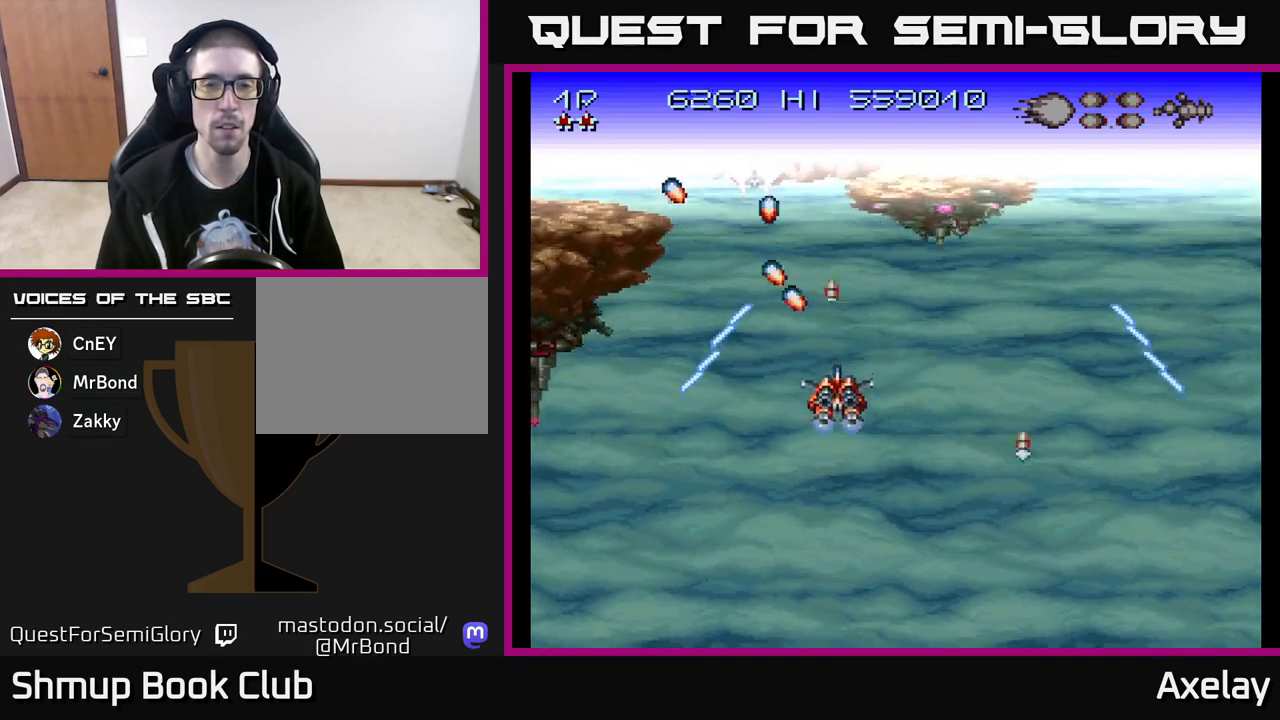
{"buttons": ["A", "X", "DPAD_RIGHT"], "right_stick": "center", "events": [[100, "DPAD_DOWN", "up"], [100, "DPAD_RIGHT", "down"], [183, "A", "up"], [200, "X", "up"], [233, "DPAD_RIGHT", "up"], [250, "DPAD_LEFT", "down"], [267, "A", "down"], [267, "X", "down"], [367, "A", "up"], [383, "DPAD_LEFT", "up"], [383, "X", "up"], [400, "DPAD_DOWN", "down"], [400, "DPAD_RIGHT", "down"], [417, "DPAD_DOWN", "up"], [450, "A", "down"], [450, "X", "down"]]}
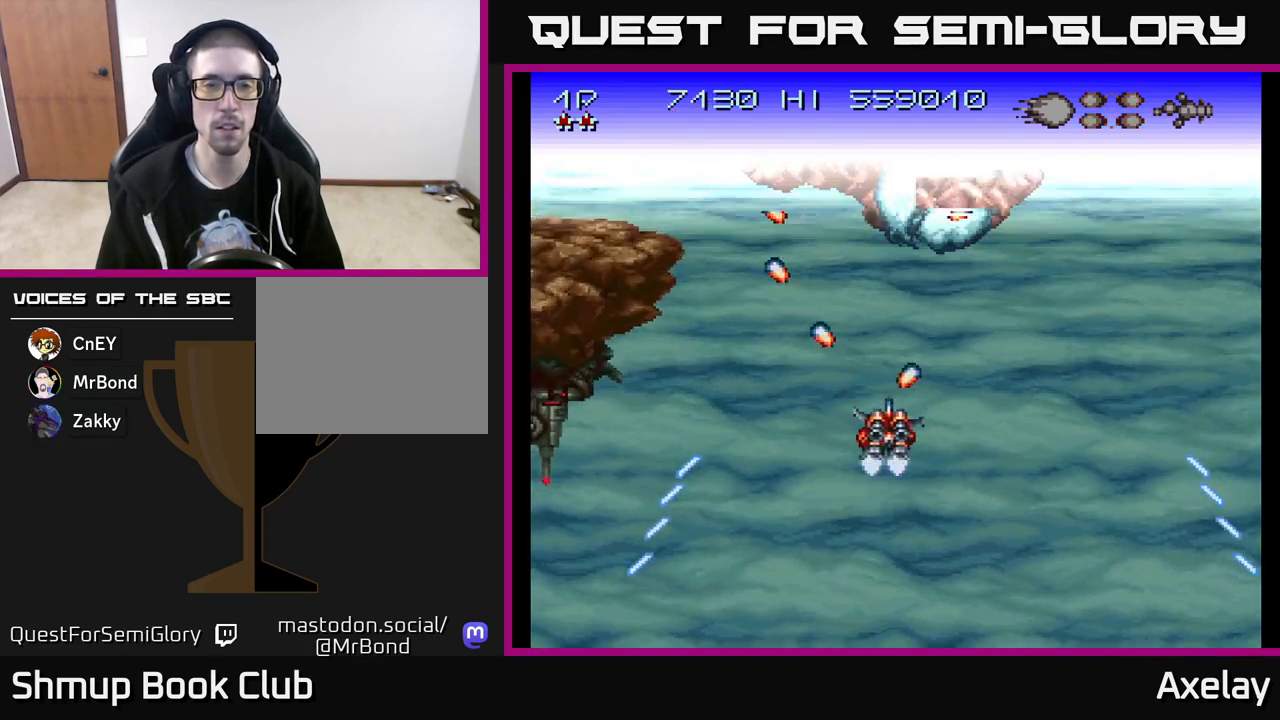
{"buttons": ["A", "X", "DPAD_LEFT"], "right_stick": "center", "events": [[67, "A", "up"], [67, "DPAD_RIGHT", "up"], [67, "X", "up"], [100, "DPAD_LEFT", "down"], [150, "A", "down"], [150, "X", "down"], [200, "DPAD_LEFT", "up"], [233, "DPAD_RIGHT", "down"], [250, "X", "up"], [267, "A", "up"], [333, "X", "down"], [350, "A", "down"], [417, "DPAD_RIGHT", "up"], [467, "DPAD_LEFT", "down"]]}
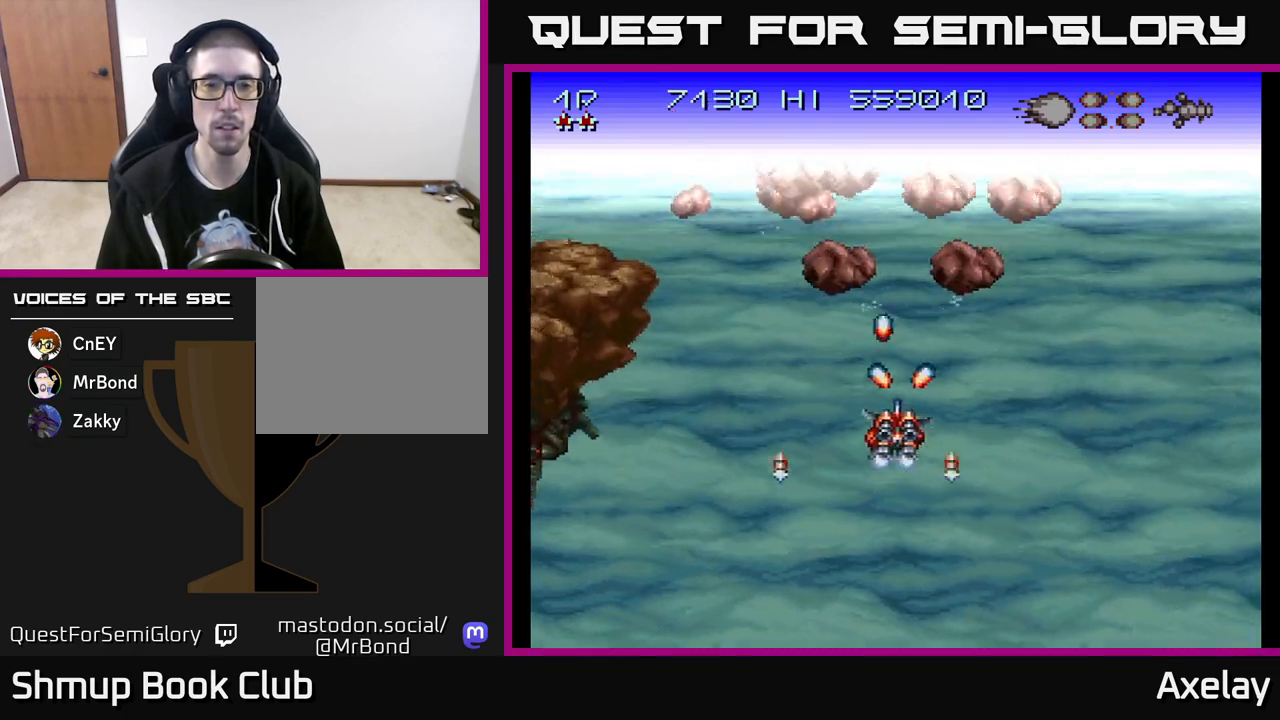
{"buttons": ["A", "X", "DPAD_RIGHT"], "right_stick": "center", "events": [[67, "DPAD_DOWN", "down"], [67, "DPAD_LEFT", "up"], [83, "DPAD_RIGHT", "down"], [117, "A", "up"], [117, "X", "up"], [233, "X", "down"], [250, "A", "down"], [267, "DPAD_RIGHT", "up"], [317, "DPAD_LEFT", "down"], [350, "A", "up"], [367, "X", "up"], [383, "DPAD_DOWN", "up"], [433, "A", "down"], [433, "X", "down"], [450, "DPAD_LEFT", "up"], [500, "DPAD_RIGHT", "down"]]}
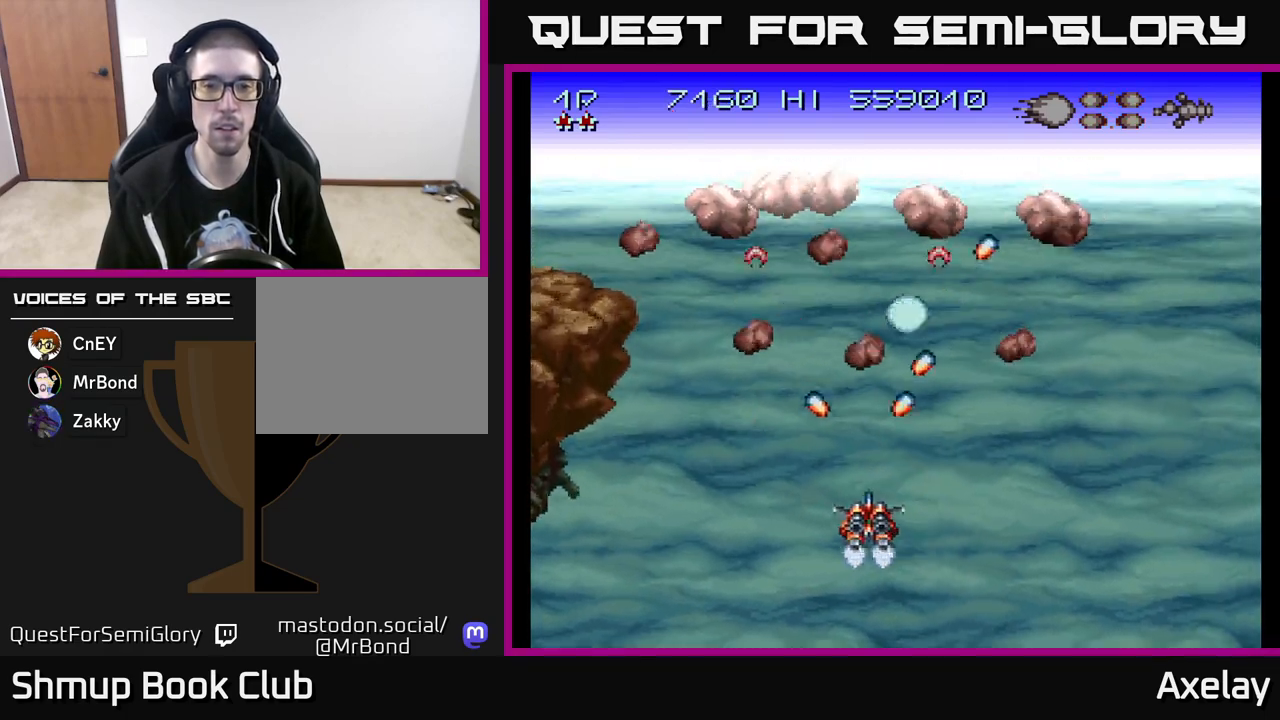
{"buttons": ["DPAD_DOWN", "DPAD_RIGHT"], "right_stick": "center", "events": [[50, "X", "up"], [67, "A", "up"], [83, "DPAD_RIGHT", "up"], [117, "DPAD_LEFT", "down"], [150, "A", "down"], [150, "X", "down"], [267, "A", "up"], [267, "X", "up"], [350, "A", "down"], [350, "X", "down"], [417, "DPAD_DOWN", "down"], [433, "DPAD_LEFT", "up"], [467, "DPAD_RIGHT", "down"], [500, "A", "up"], [500, "X", "up"]]}
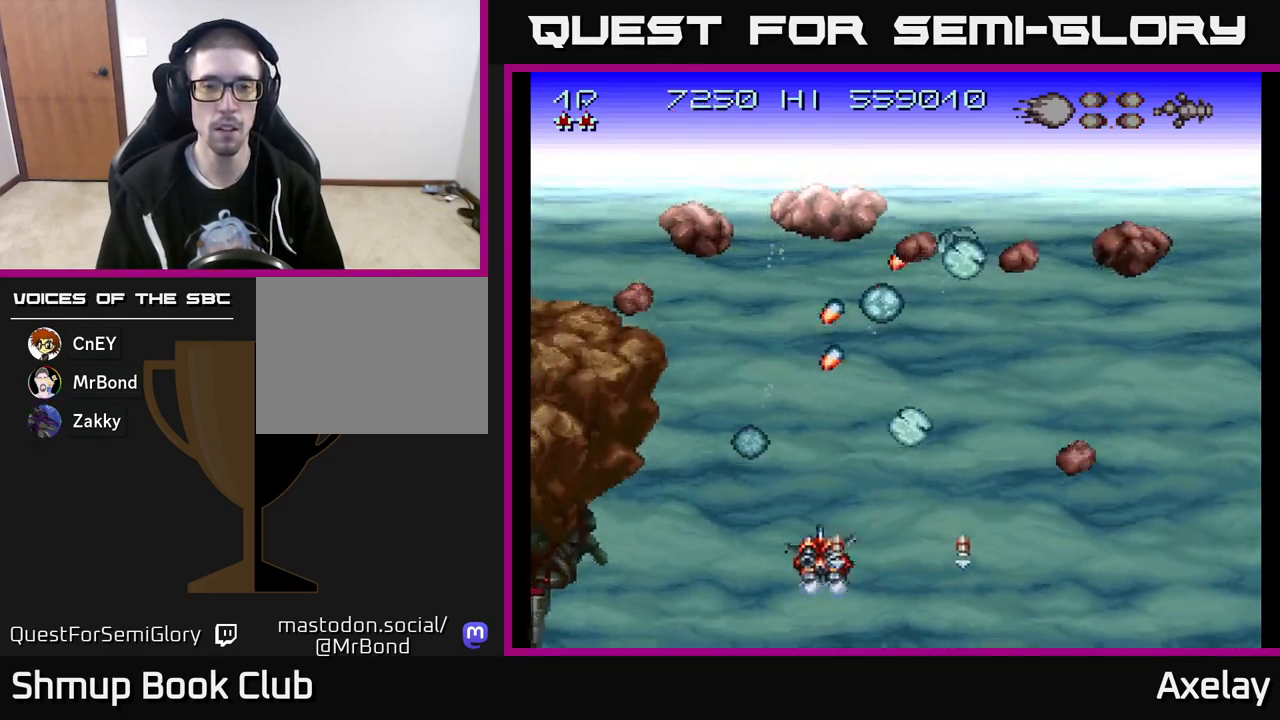
{"buttons": ["X", "DPAD_LEFT"], "right_stick": "center"}
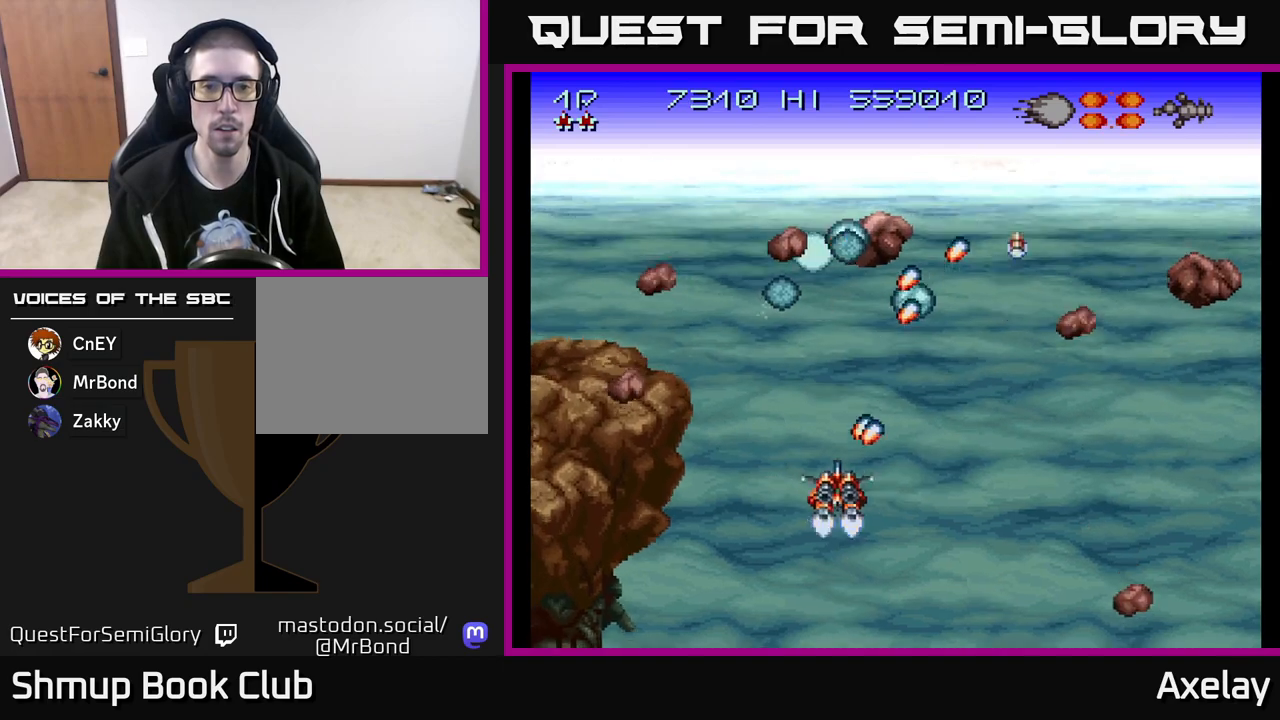
{"buttons": ["A", "X", "DPAD_UP", "DPAD_LEFT"], "right_stick": "center"}
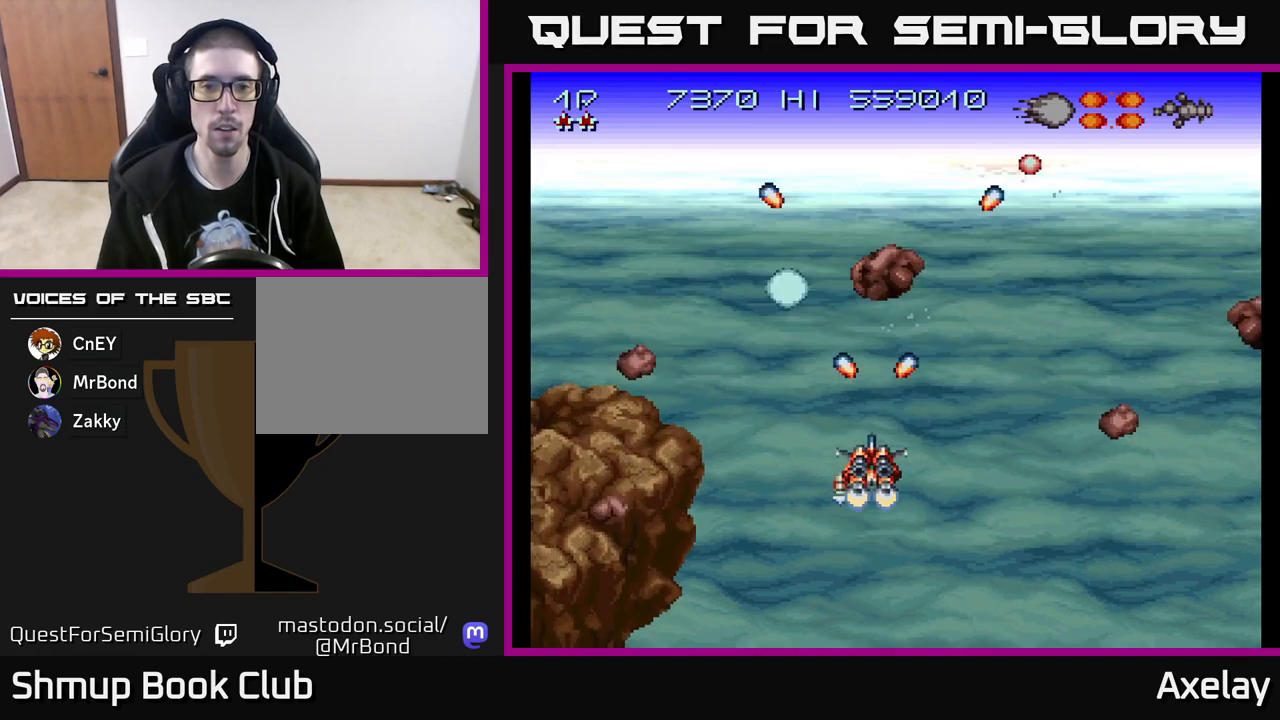
{"buttons": ["DPAD_RIGHT"], "right_stick": "center"}
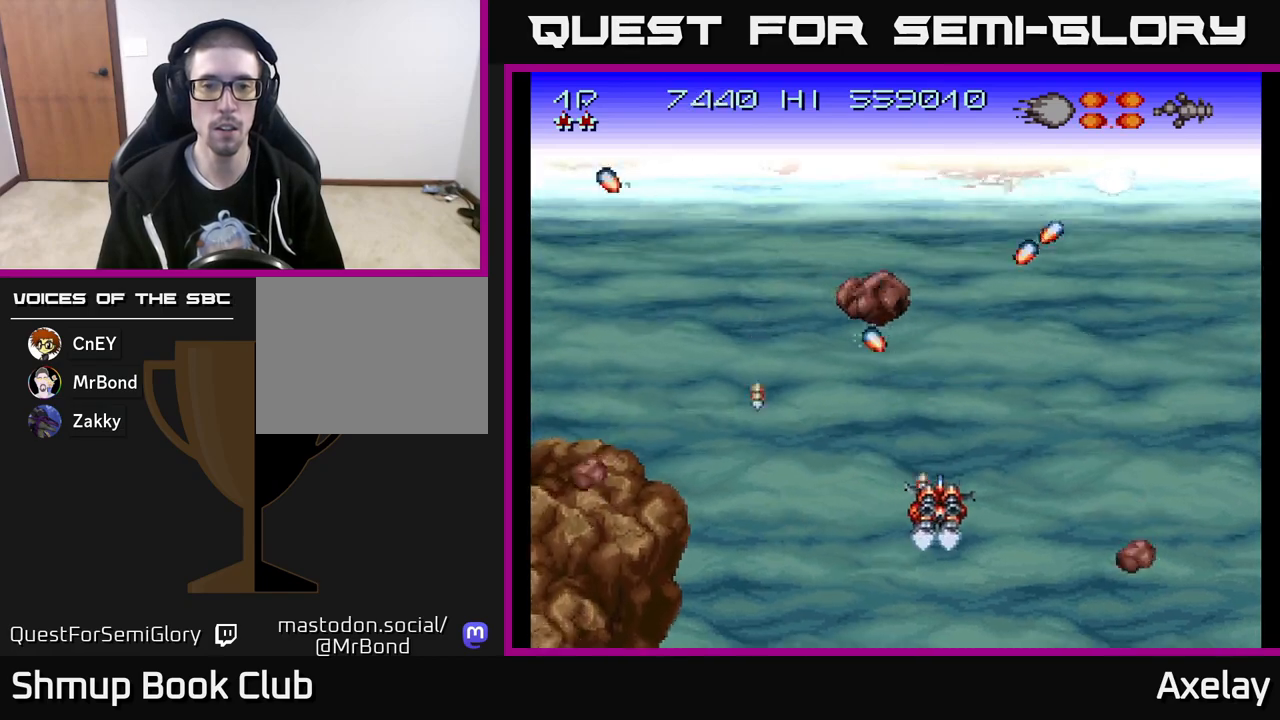
{"buttons": ["DPAD_DOWN", "DPAD_LEFT"], "right_stick": "center"}
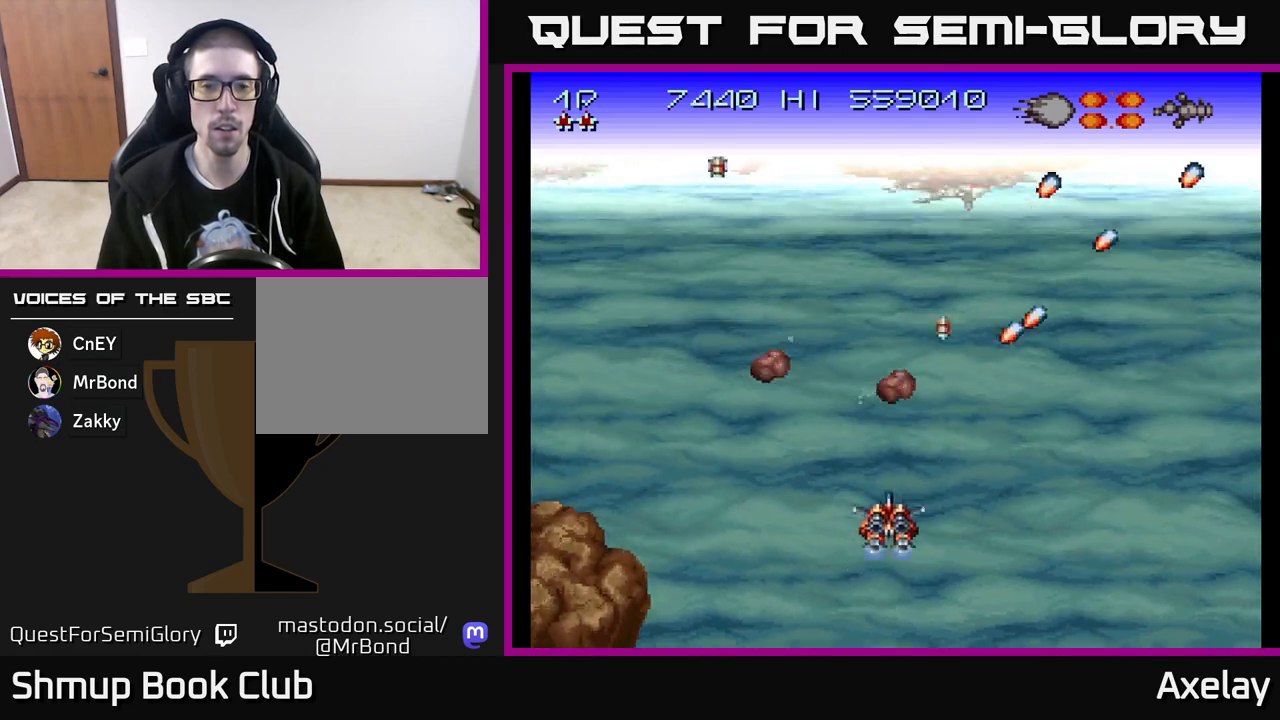
{"buttons": ["DPAD_UP", "DPAD_LEFT"], "right_stick": "center"}
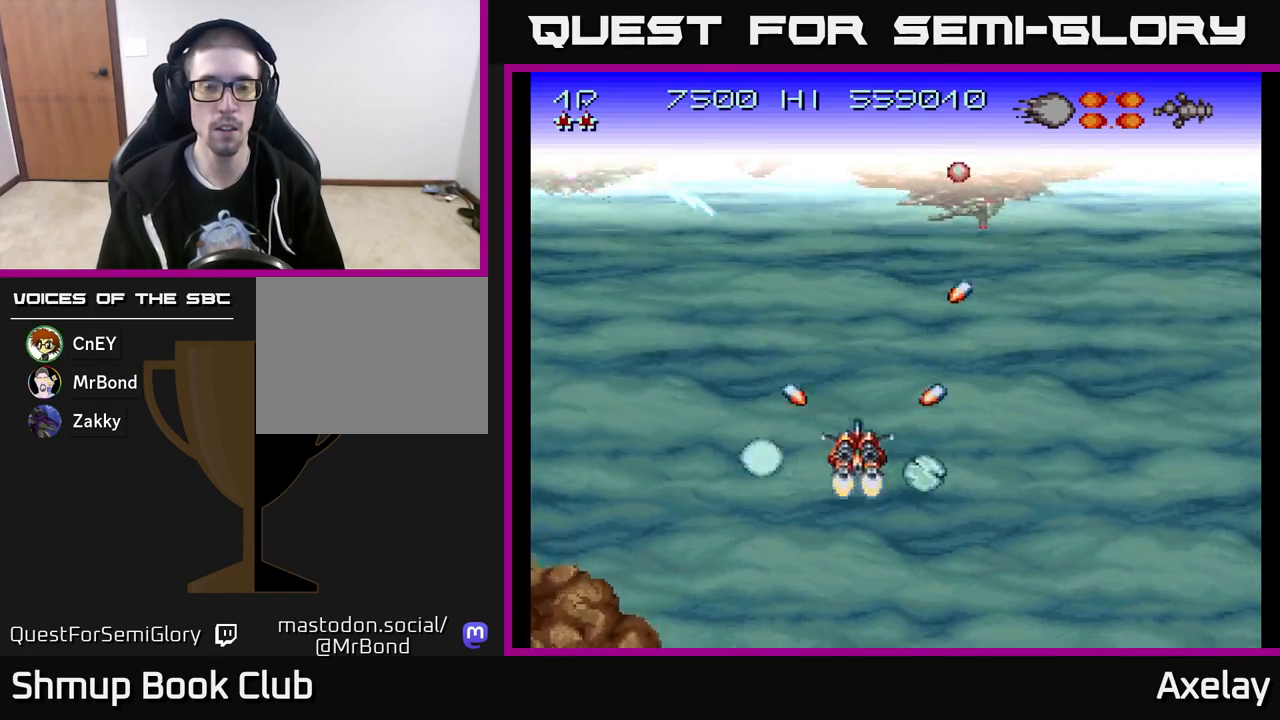
{"buttons": ["A", "X", "DPAD_LEFT"], "right_stick": "center", "events": [[33, "A", "down"], [33, "X", "down"], [183, "A", "up"], [200, "X", "up"], [267, "DPAD_UP", "up"], [267, "X", "down"], [283, "A", "down"]]}
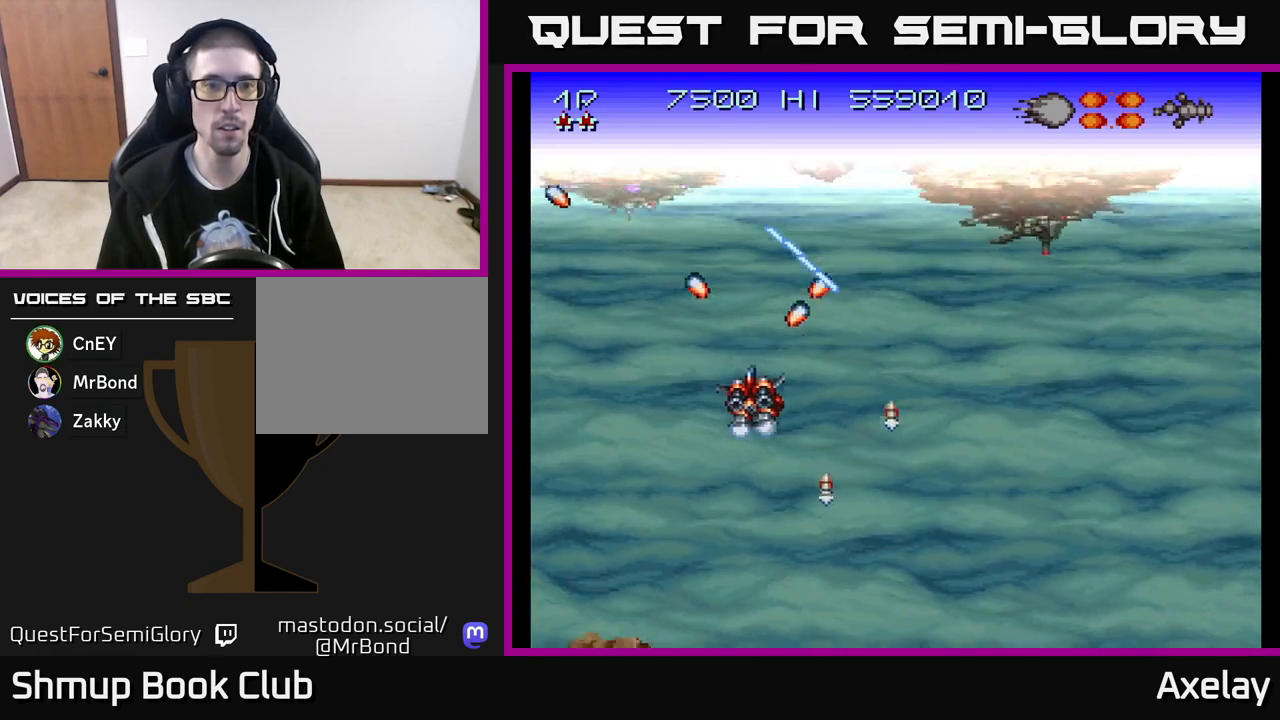
{"buttons": ["DPAD_DOWN"], "right_stick": "center"}
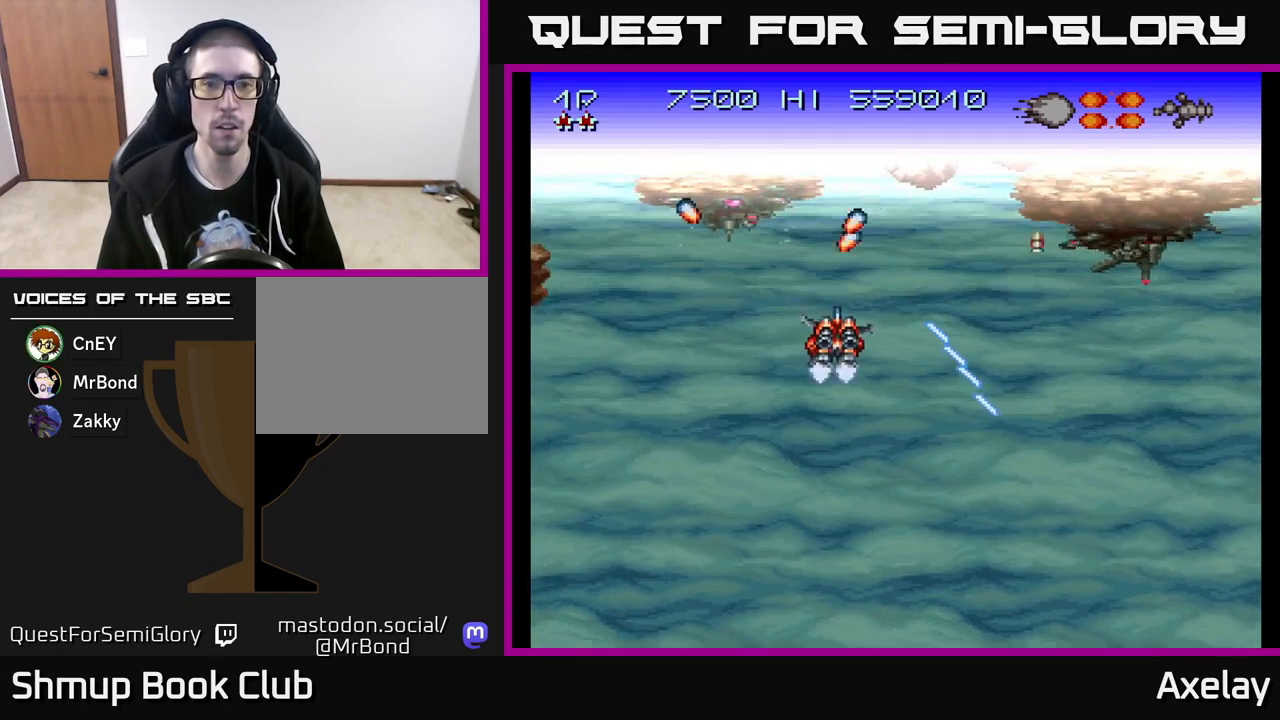
{"buttons": ["A", "X", "DPAD_DOWN"], "right_stick": "center", "events": [[50, "X", "down"], [83, "A", "down"], [183, "A", "up"], [200, "DPAD_LEFT", "down"], [200, "X", "up"], [233, "DPAD_DOWN", "up"], [267, "A", "down"], [267, "X", "down"], [383, "A", "up"], [400, "X", "up"], [450, "DPAD_DOWN", "down"], [450, "X", "down"], [467, "A", "down"], [467, "DPAD_LEFT", "up"]]}
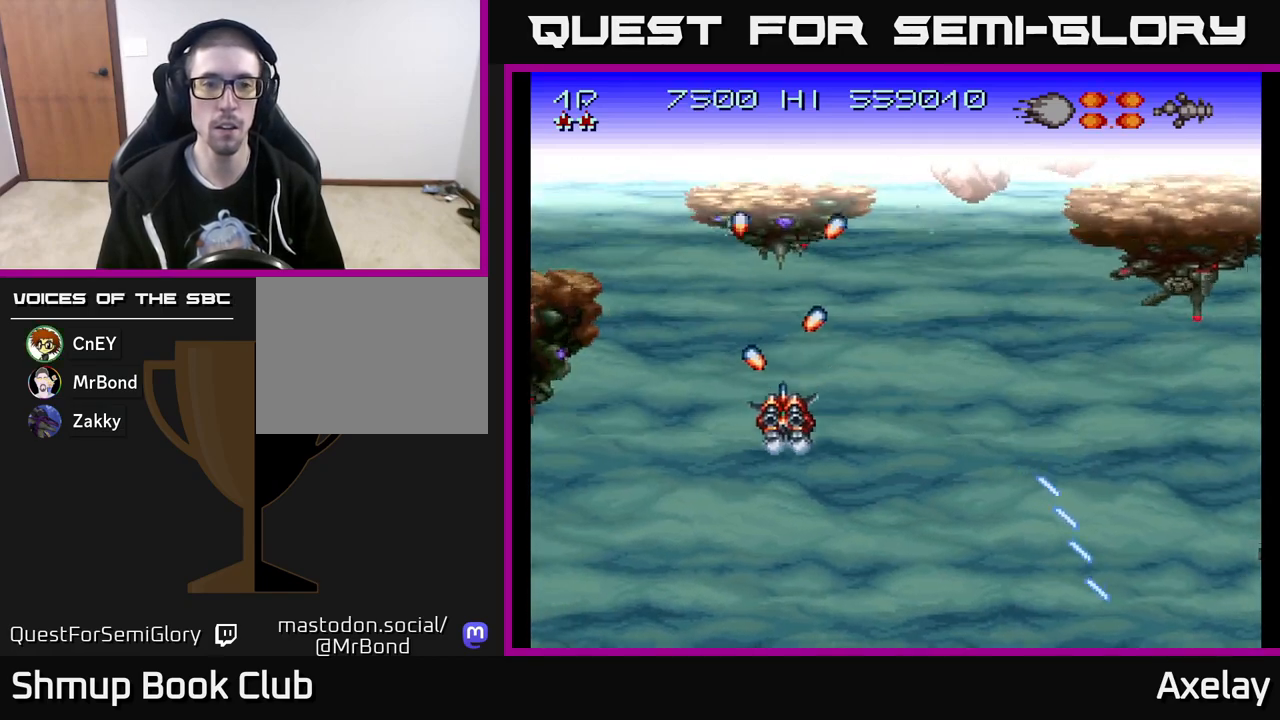
{"buttons": ["DPAD_LEFT"], "right_stick": "center"}
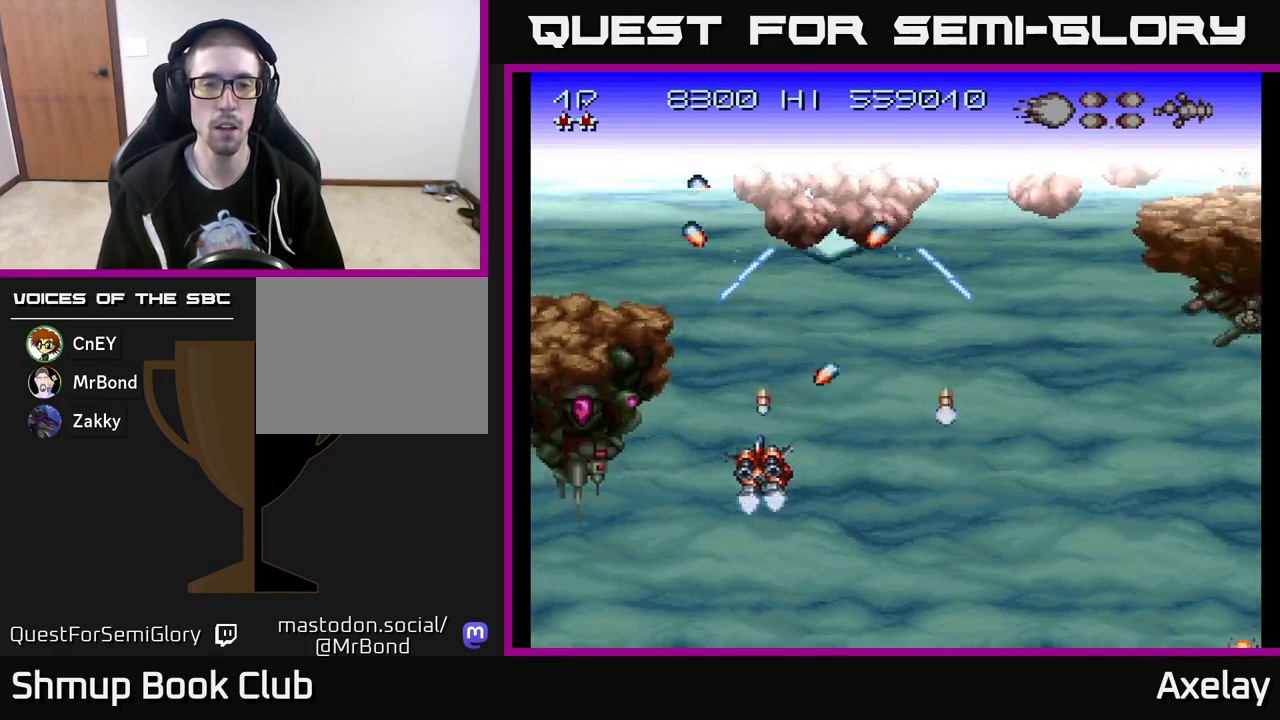
{"buttons": [], "right_stick": "center", "events": [[50, "DPAD_DOWN", "down"], [150, "DPAD_LEFT", "up"], [167, "A", "down"], [167, "X", "down"], [200, "DPAD_DOWN", "up"], [200, "DPAD_RIGHT", "down"], [217, "DPAD_DOWN", "down"], [250, "DPAD_RIGHT", "up"], [283, "DPAD_LEFT", "down"], [283, "X", "up"], [300, "A", "up"], [367, "DPAD_DOWN", "up"], [383, "A", "down"], [383, "DPAD_LEFT", "up"], [383, "X", "down"], [483, "A", "up"], [483, "X", "up"]]}
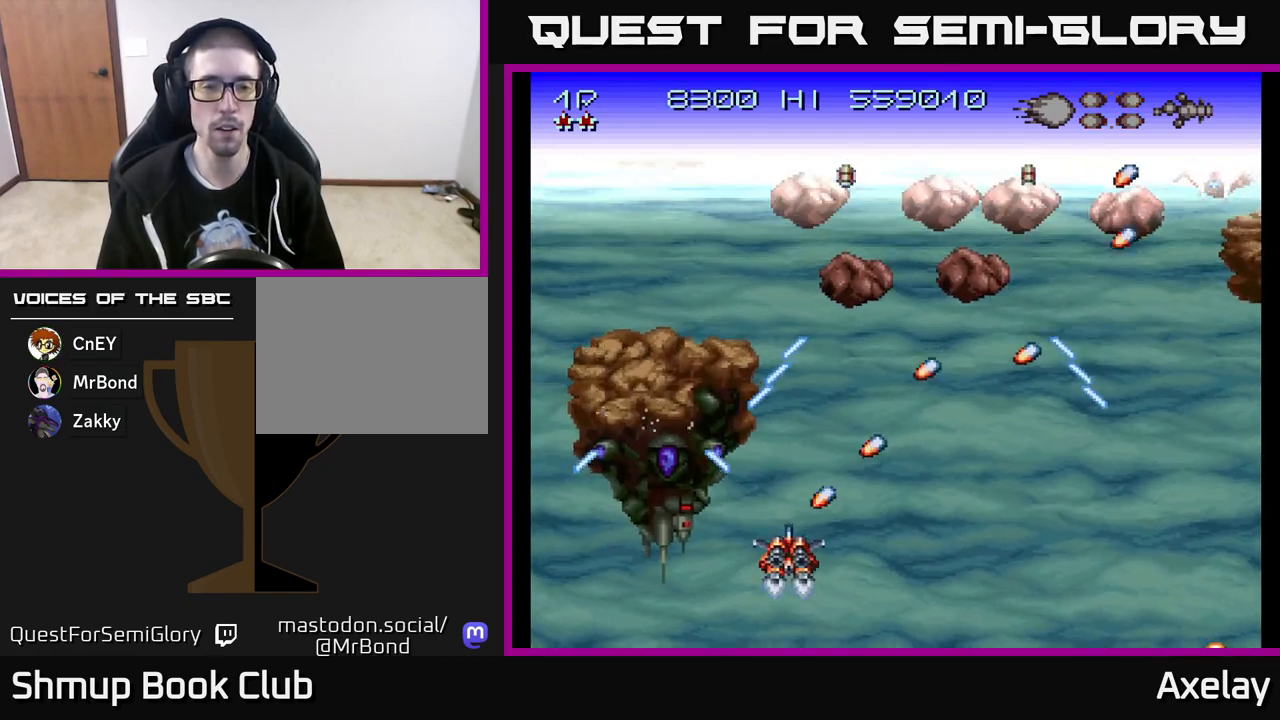
{"buttons": ["A", "X", "DPAD_DOWN", "DPAD_RIGHT"], "right_stick": "center", "events": [[50, "DPAD_DOWN", "down"], [67, "A", "down"], [67, "X", "down"], [167, "X", "up"], [183, "A", "up"], [183, "DPAD_DOWN", "up"], [267, "A", "down"], [267, "X", "down"], [300, "DPAD_DOWN", "down"], [333, "DPAD_RIGHT", "down"], [367, "A", "up"], [367, "X", "up"], [450, "DPAD_DOWN", "up"], [467, "A", "down"], [467, "DPAD_DOWN", "down"], [467, "X", "down"]]}
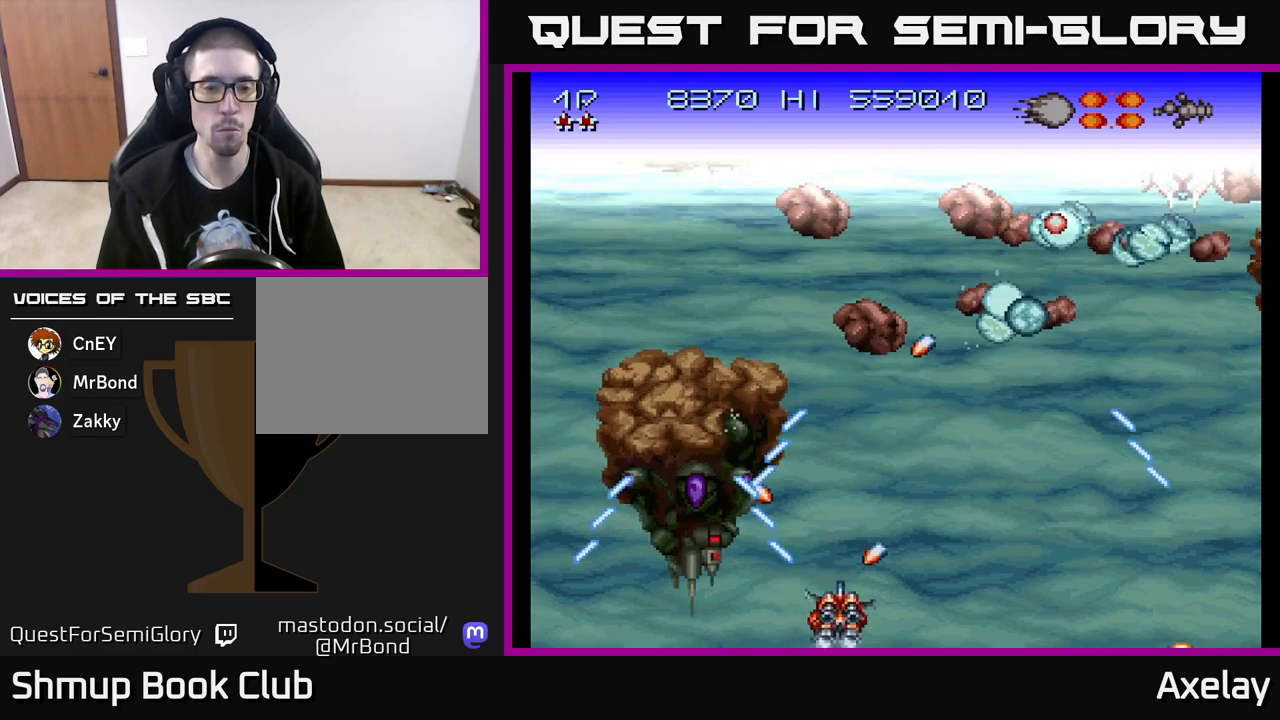
{"buttons": ["A", "X", "DPAD_RIGHT"], "right_stick": "center", "events": [[67, "A", "up"], [67, "DPAD_DOWN", "up"], [67, "X", "up"], [150, "DPAD_RIGHT", "up"], [300, "DPAD_UP", "down"], [400, "A", "down"], [417, "X", "down"], [433, "DPAD_RIGHT", "down"], [467, "DPAD_UP", "up"]]}
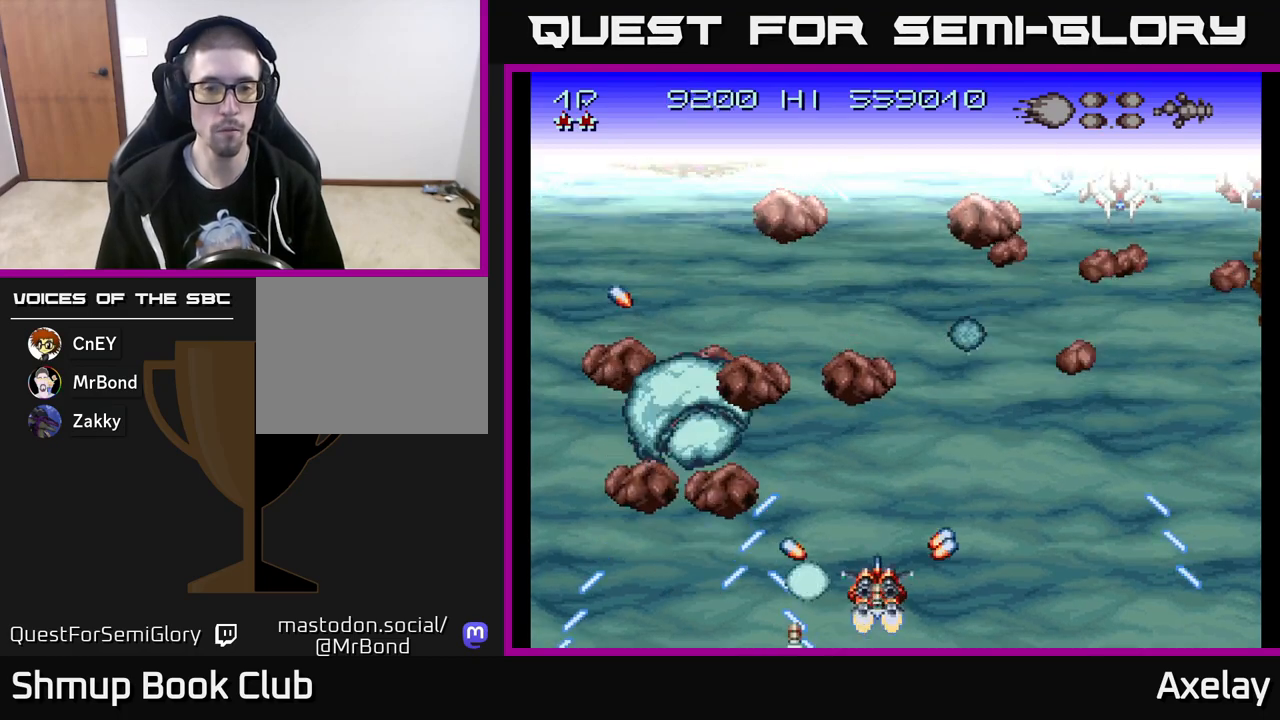
{"buttons": ["A", "X", "DPAD_DOWN", "DPAD_RIGHT"], "right_stick": "center"}
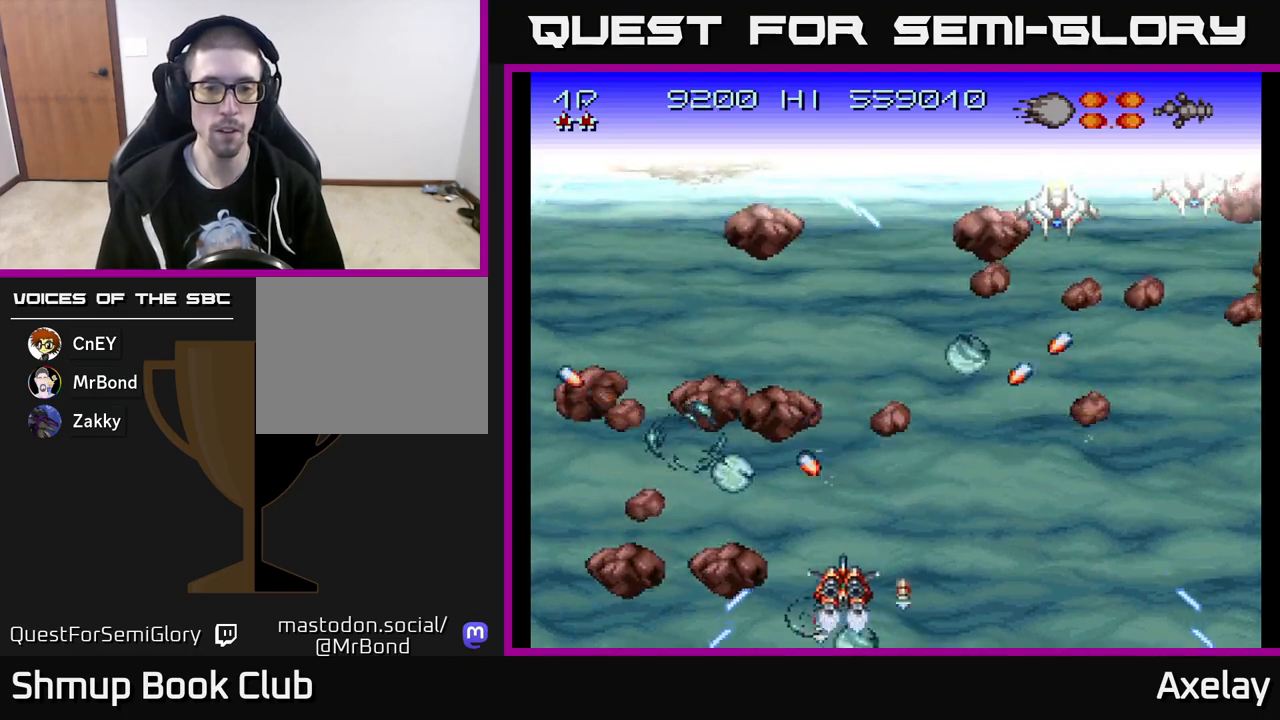
{"buttons": ["DPAD_RIGHT"], "right_stick": "center", "events": [[17, "DPAD_DOWN", "up"], [83, "DPAD_RIGHT", "up"], [117, "DPAD_LEFT", "down"], [183, "DPAD_DOWN", "down"], [183, "DPAD_LEFT", "up"], [200, "DPAD_RIGHT", "down"], [233, "DPAD_DOWN", "up"], [267, "A", "up"], [267, "X", "up"], [283, "DPAD_RIGHT", "up"], [317, "DPAD_LEFT", "down"], [333, "A", "down"], [333, "X", "down"], [433, "DPAD_DOWN", "down"], [433, "DPAD_LEFT", "up"], [450, "DPAD_RIGHT", "down"], [467, "A", "up"], [467, "DPAD_DOWN", "up"], [467, "X", "up"]]}
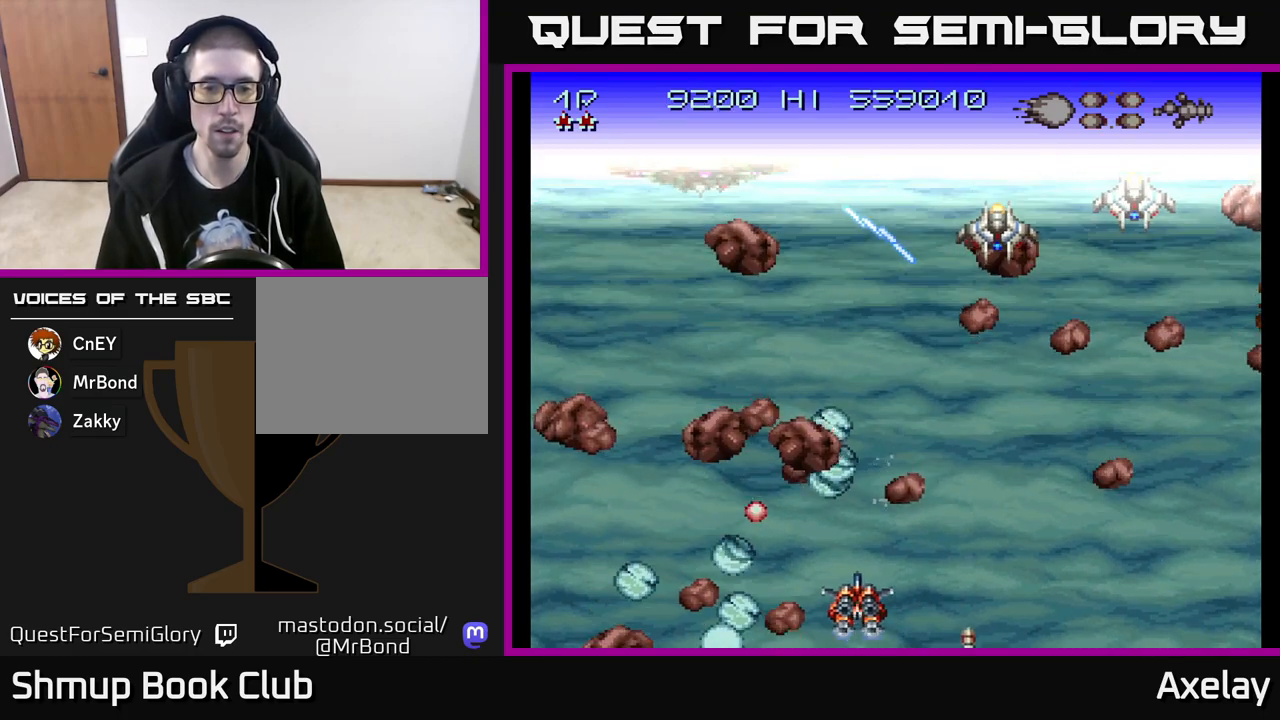
{"buttons": ["A"], "right_stick": "center", "events": [[17, "A", "down"], [17, "X", "down"], [67, "DPAD_RIGHT", "up"], [117, "DPAD_LEFT", "down"], [150, "DPAD_LEFT", "up"], [150, "X", "up"], [167, "A", "up"], [167, "DPAD_DOWN", "down"], [167, "DPAD_RIGHT", "down"], [200, "X", "down"], [217, "A", "down"], [233, "DPAD_DOWN", "up"], [233, "DPAD_RIGHT", "up"], [267, "DPAD_LEFT", "down"], [333, "A", "up"], [333, "X", "up"], [367, "DPAD_LEFT", "up"], [383, "A", "down"], [383, "X", "down"], [500, "X", "up"]]}
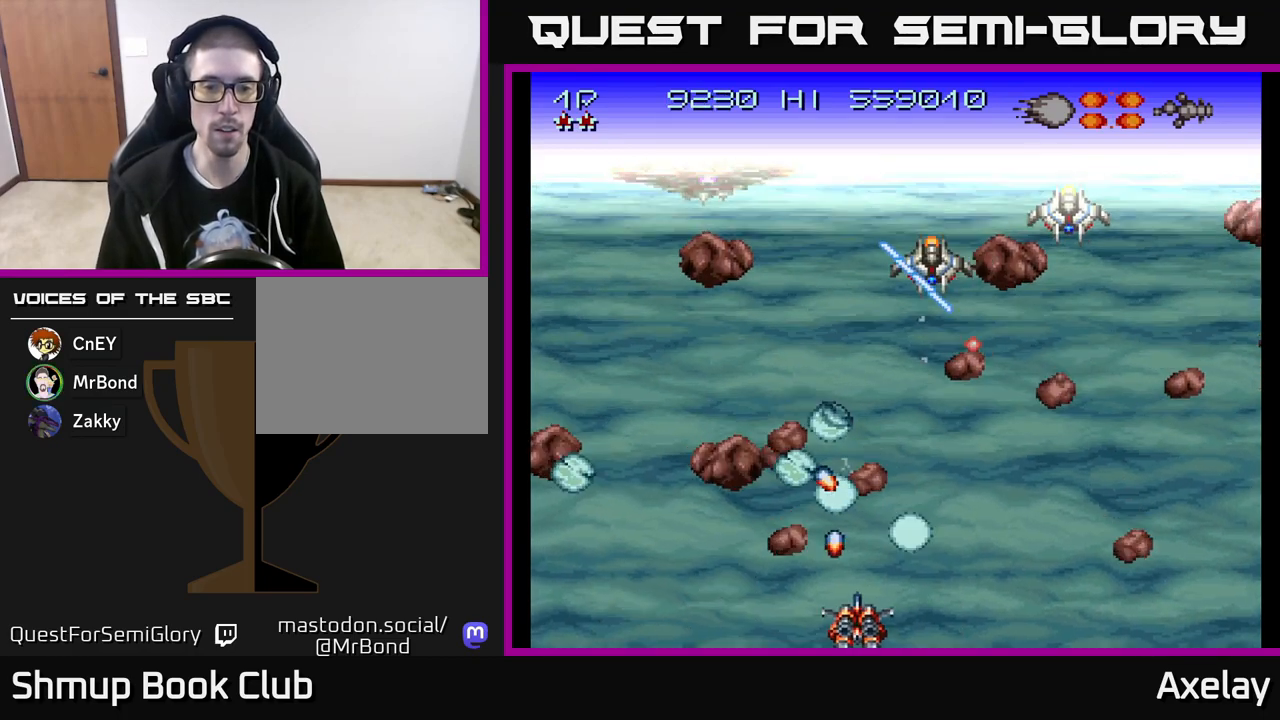
{"buttons": ["A", "X", "DPAD_LEFT"], "right_stick": "center", "events": [[17, "A", "up"], [67, "A", "down"], [67, "X", "down"], [183, "X", "up"], [200, "A", "up"], [200, "DPAD_LEFT", "down"], [267, "A", "down"], [267, "X", "down"], [317, "DPAD_LEFT", "up"], [333, "DPAD_RIGHT", "down"], [367, "A", "up"], [367, "X", "up"], [433, "DPAD_RIGHT", "up"], [450, "A", "down"], [450, "X", "down"], [467, "DPAD_LEFT", "down"]]}
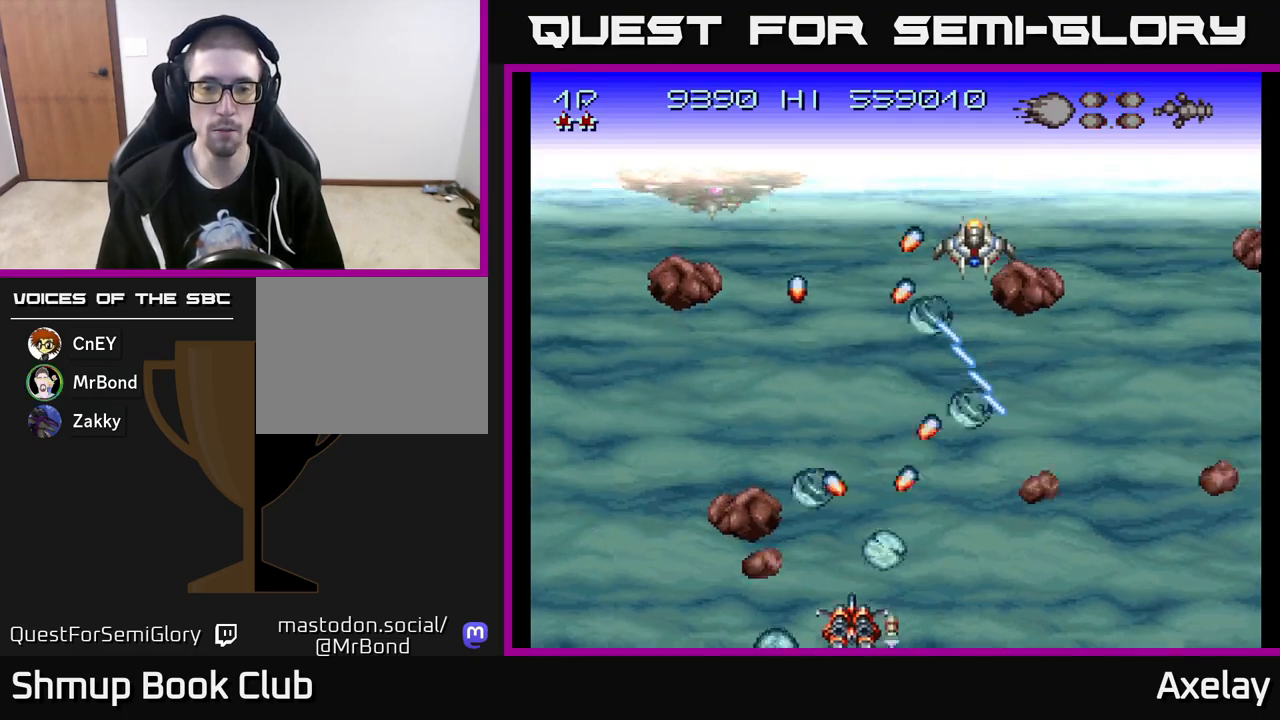
{"buttons": ["DPAD_UP"], "right_stick": "center", "events": [[50, "X", "up"], [67, "A", "up"], [67, "DPAD_LEFT", "up"], [83, "DPAD_RIGHT", "down"], [133, "A", "down"], [133, "X", "down"], [200, "DPAD_UP", "down"], [250, "A", "up"], [250, "DPAD_RIGHT", "up"], [250, "X", "up"], [300, "DPAD_LEFT", "down"], [317, "X", "down"], [333, "A", "down"], [333, "DPAD_UP", "up"], [350, "DPAD_LEFT", "up"], [367, "DPAD_RIGHT", "down"], [433, "A", "up"], [433, "DPAD_UP", "down"], [433, "X", "up"], [450, "DPAD_RIGHT", "up"]]}
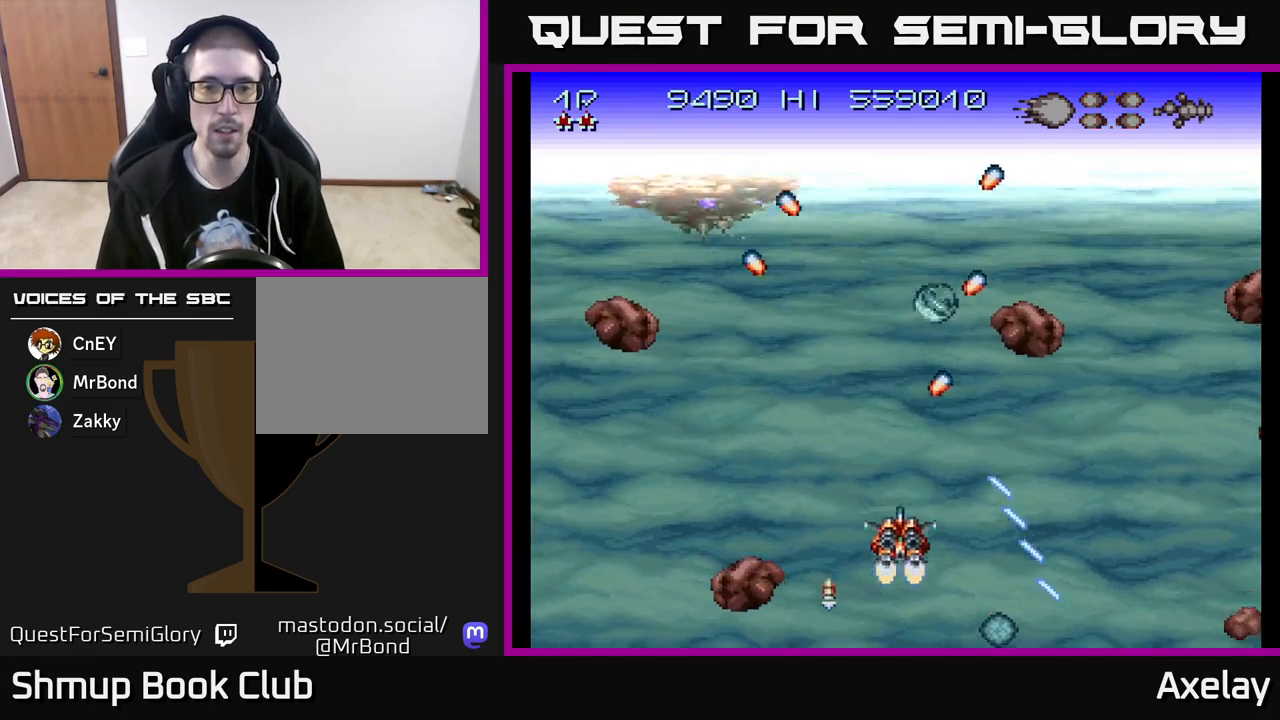
{"buttons": ["DPAD_DOWN", "DPAD_RIGHT"], "right_stick": "center"}
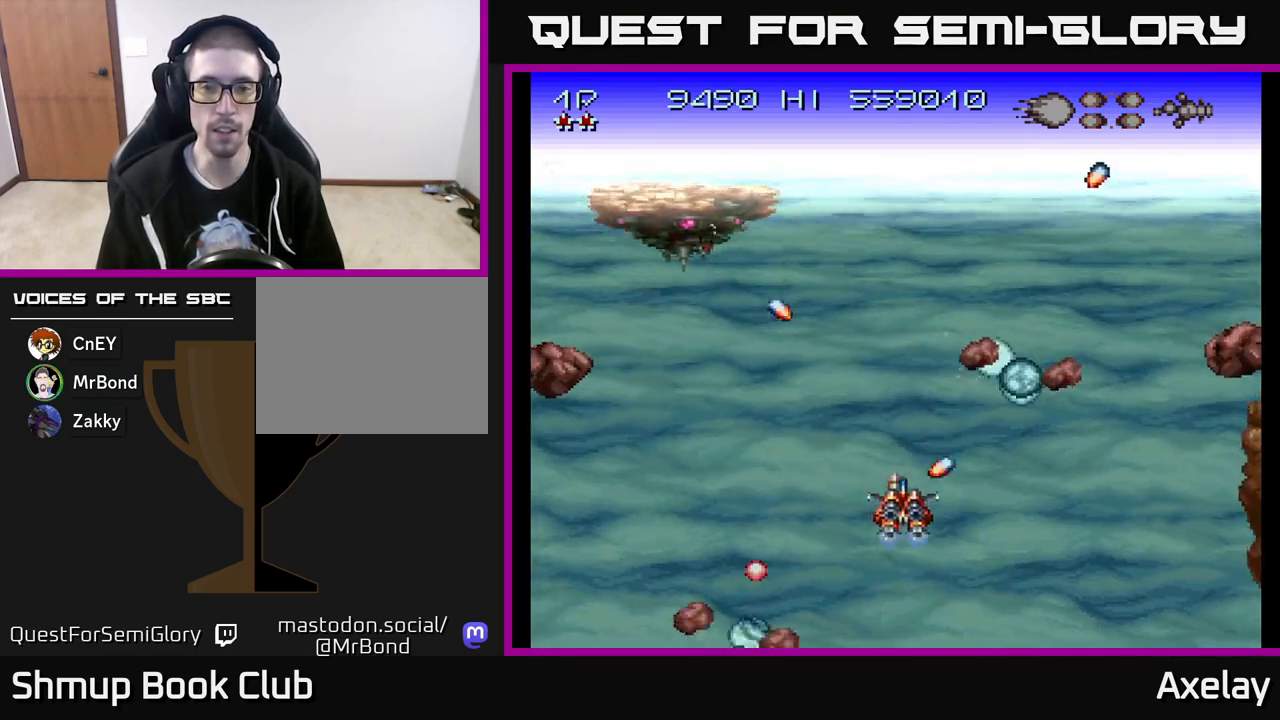
{"buttons": ["A", "X", "DPAD_UP", "DPAD_LEFT"], "right_stick": "center"}
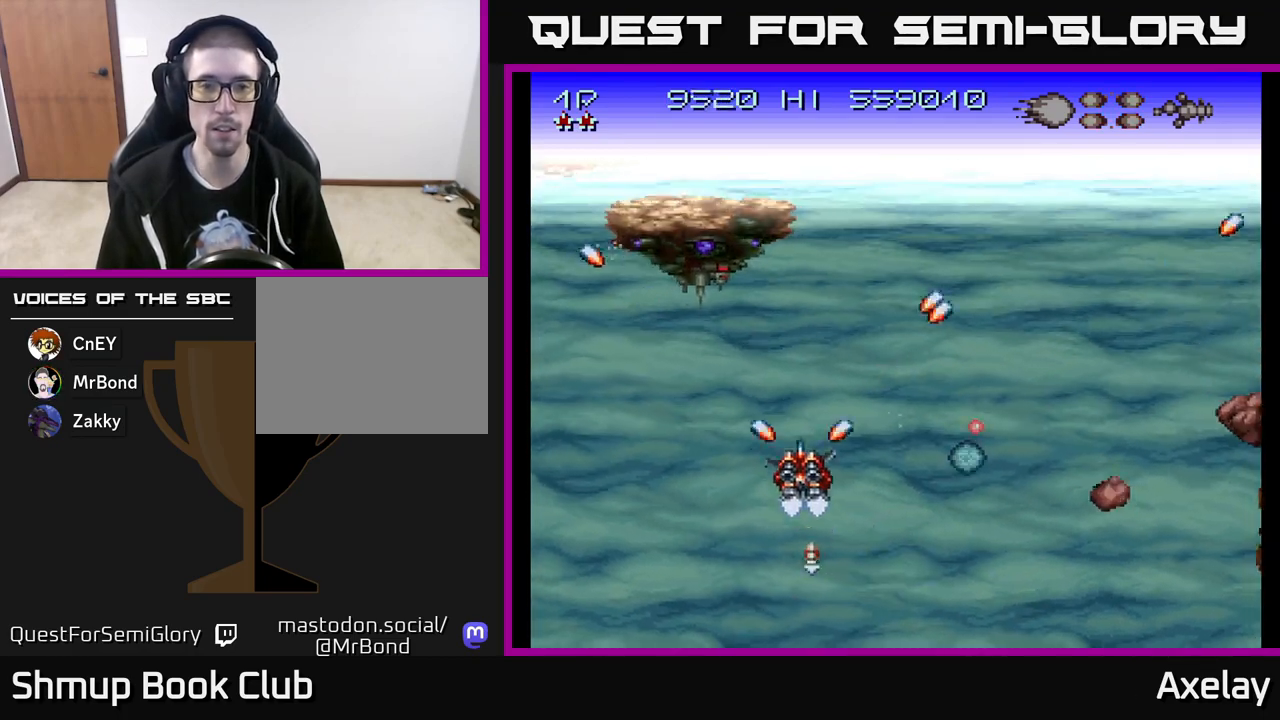
{"buttons": ["A", "X", "DPAD_LEFT"], "right_stick": "center", "events": [[283, "DPAD_UP", "up"], [317, "DPAD_LEFT", "up"], [500, "DPAD_LEFT", "down"]]}
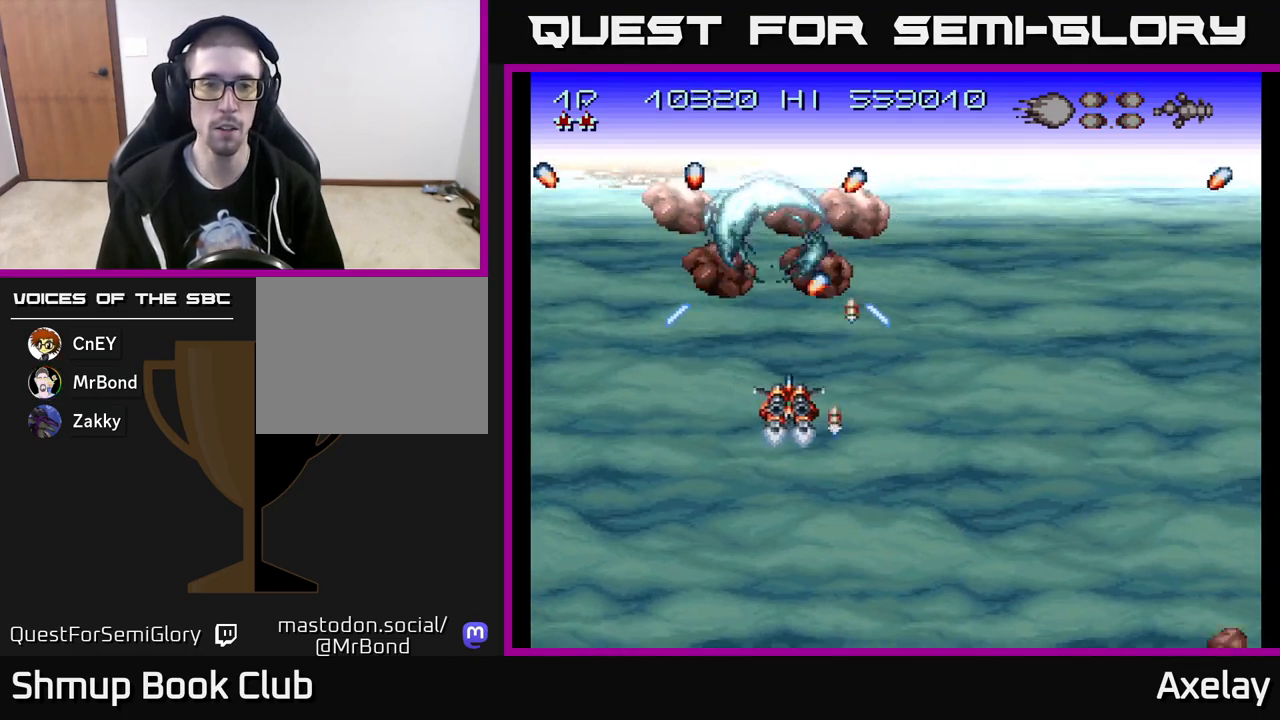
{"buttons": [], "right_stick": "center", "events": [[67, "DPAD_DOWN", "down"], [117, "A", "up"], [117, "DPAD_LEFT", "up"], [117, "X", "up"], [167, "DPAD_RIGHT", "down"], [200, "DPAD_RIGHT", "up"], [217, "A", "down"], [217, "X", "down"], [250, "DPAD_DOWN", "up"], [250, "DPAD_LEFT", "down"], [300, "X", "up"], [317, "A", "up"], [333, "DPAD_LEFT", "up"], [350, "DPAD_DOWN", "down"], [367, "DPAD_RIGHT", "down"], [383, "A", "down"], [383, "X", "down"], [433, "DPAD_RIGHT", "up"], [467, "DPAD_DOWN", "up"], [483, "A", "up"], [483, "X", "up"]]}
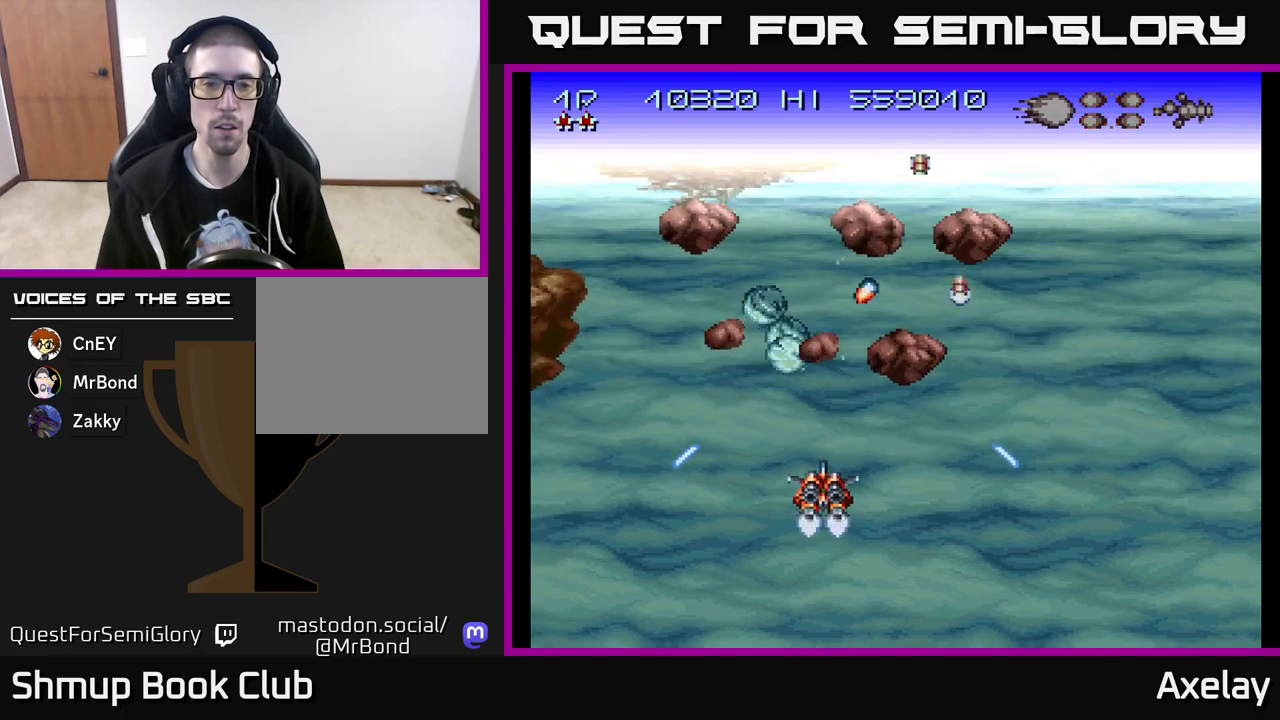
{"buttons": ["A", "X", "DPAD_DOWN", "DPAD_RIGHT"], "right_stick": "center", "events": [[67, "X", "down"], [83, "A", "down"], [117, "DPAD_DOWN", "down"], [117, "DPAD_RIGHT", "down"], [167, "A", "up"], [167, "X", "up"], [233, "DPAD_RIGHT", "up"], [267, "A", "down"], [267, "X", "down"], [383, "A", "up"], [383, "X", "up"], [400, "DPAD_DOWN", "up"], [400, "DPAD_LEFT", "down"], [467, "DPAD_LEFT", "up"], [483, "A", "down"], [483, "DPAD_DOWN", "down"], [483, "DPAD_RIGHT", "down"], [483, "X", "down"]]}
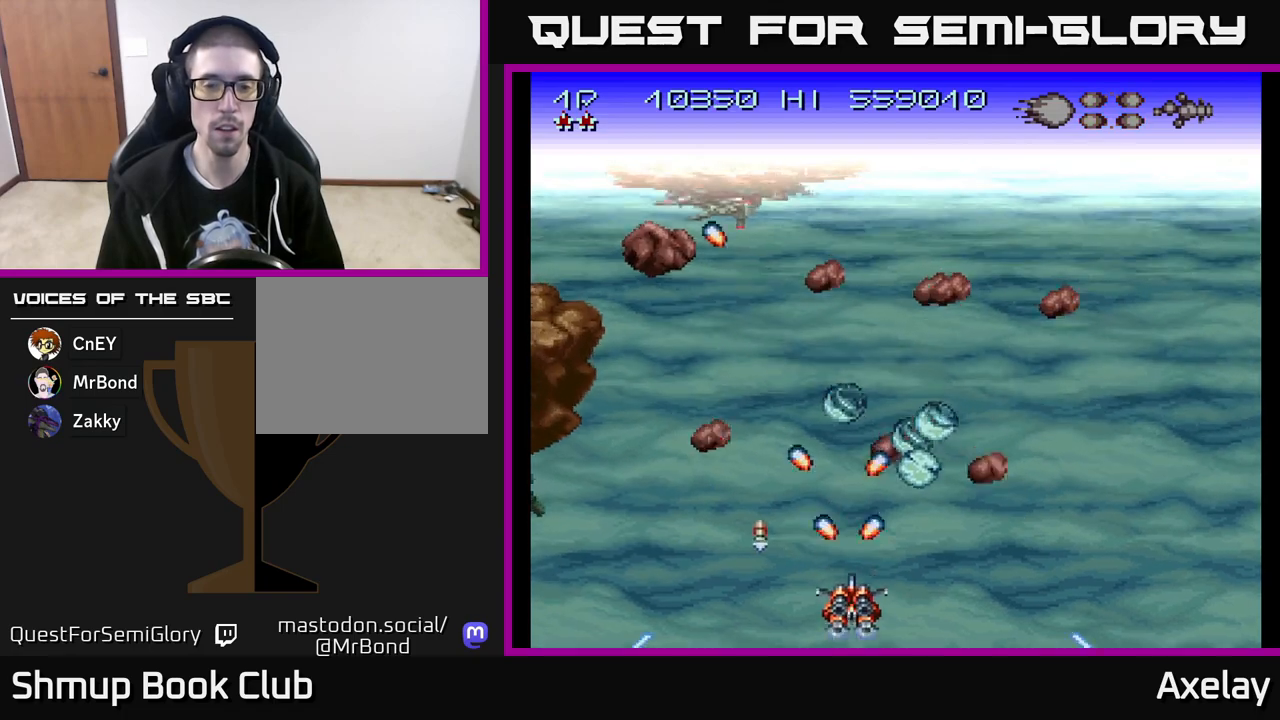
{"buttons": ["DPAD_UP"], "right_stick": "center"}